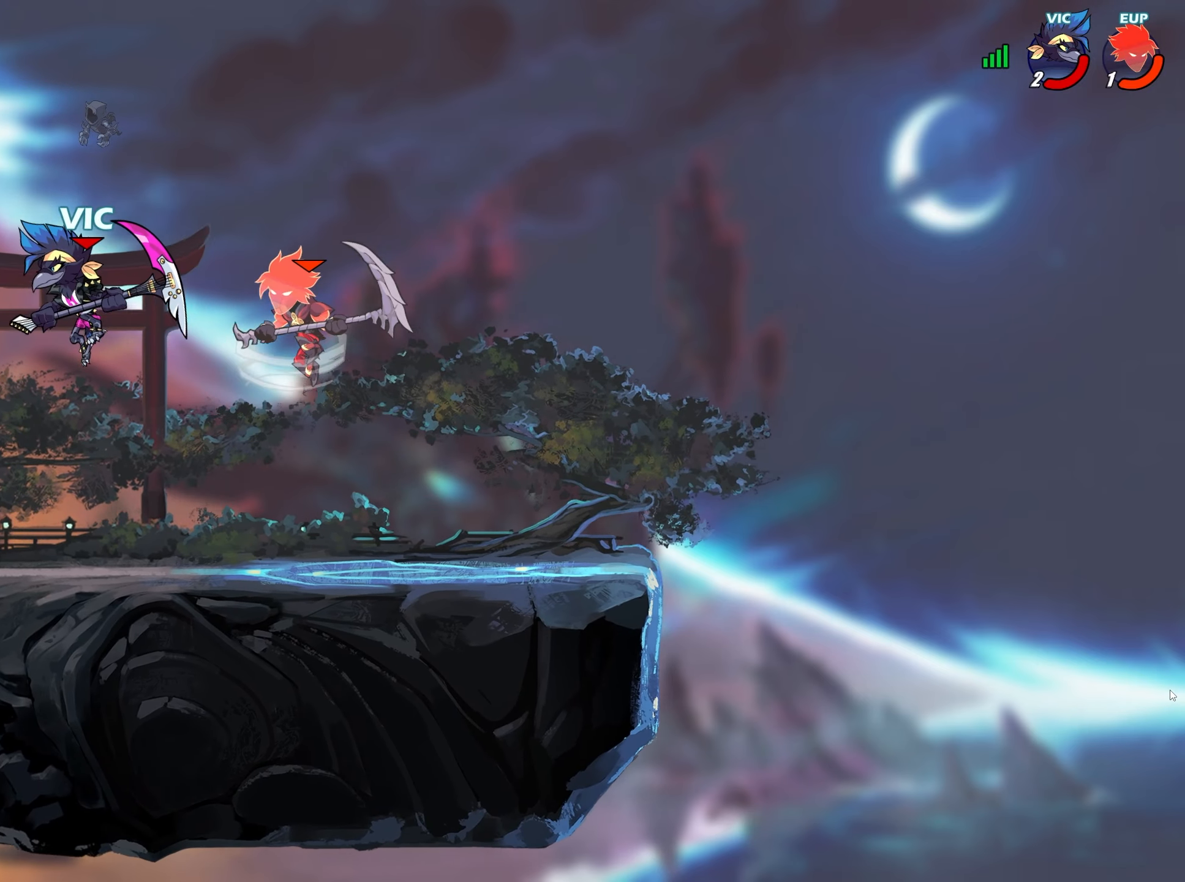
Gameplay with a controller (PlayStation layout); each line is a JSON object with the inputs held at the frame after it. "events" lists button and stick changes between this image and that frame as [ms after this image, input, new state], when the widget could be followed in between.
{"buttons": [], "left_stick": "left", "right_stick": "center", "events": [[100, "right_stick", "right"], [200, "right_stick", "center"], [233, "left_stick", "right"], [283, "L2", "down"], [333, "CROSS", "down"], [367, "L2", "up"], [367, "left_stick", "down"], [400, "right_stick", "right"], [417, "CROSS", "up"], [450, "right_stick", "center"], [483, "left_stick", "left"]]}
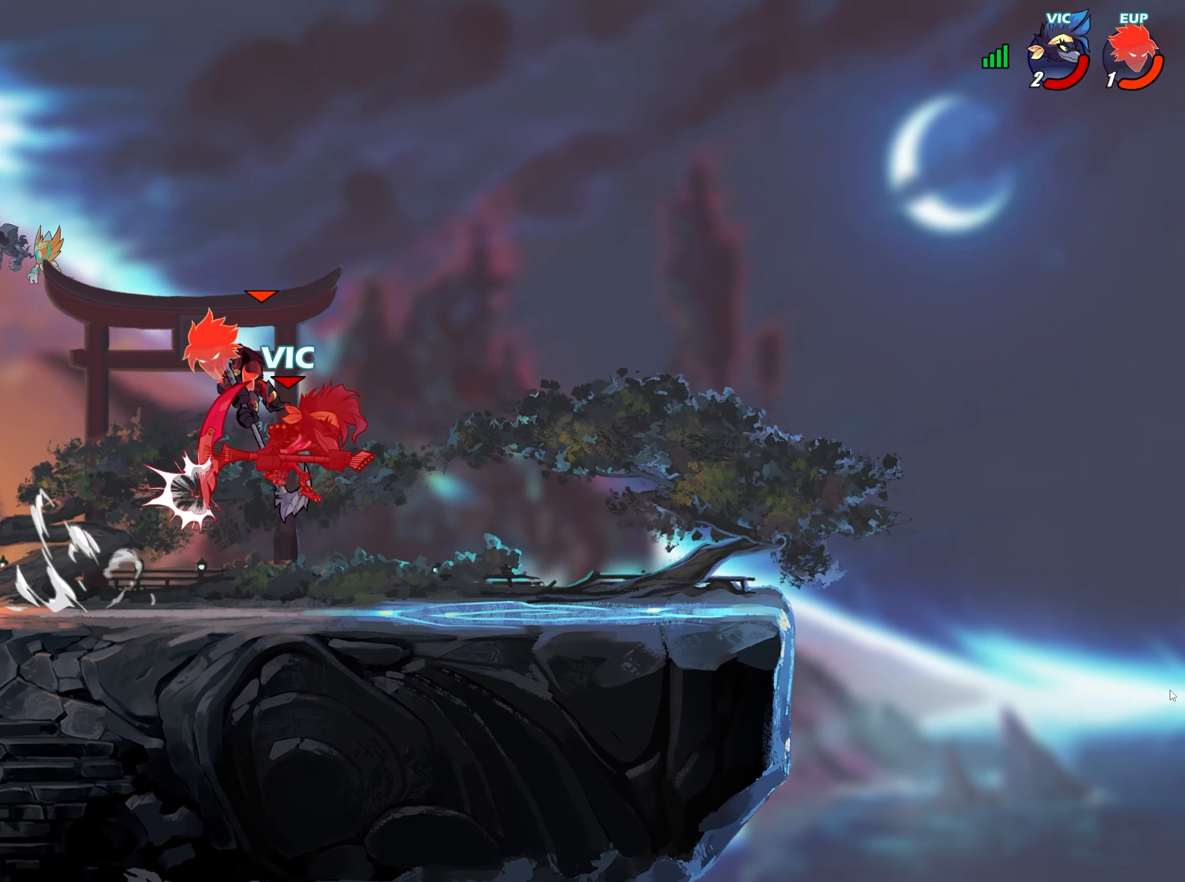
{"buttons": [], "left_stick": "center", "right_stick": "center", "events": [[200, "left_stick", "center"]]}
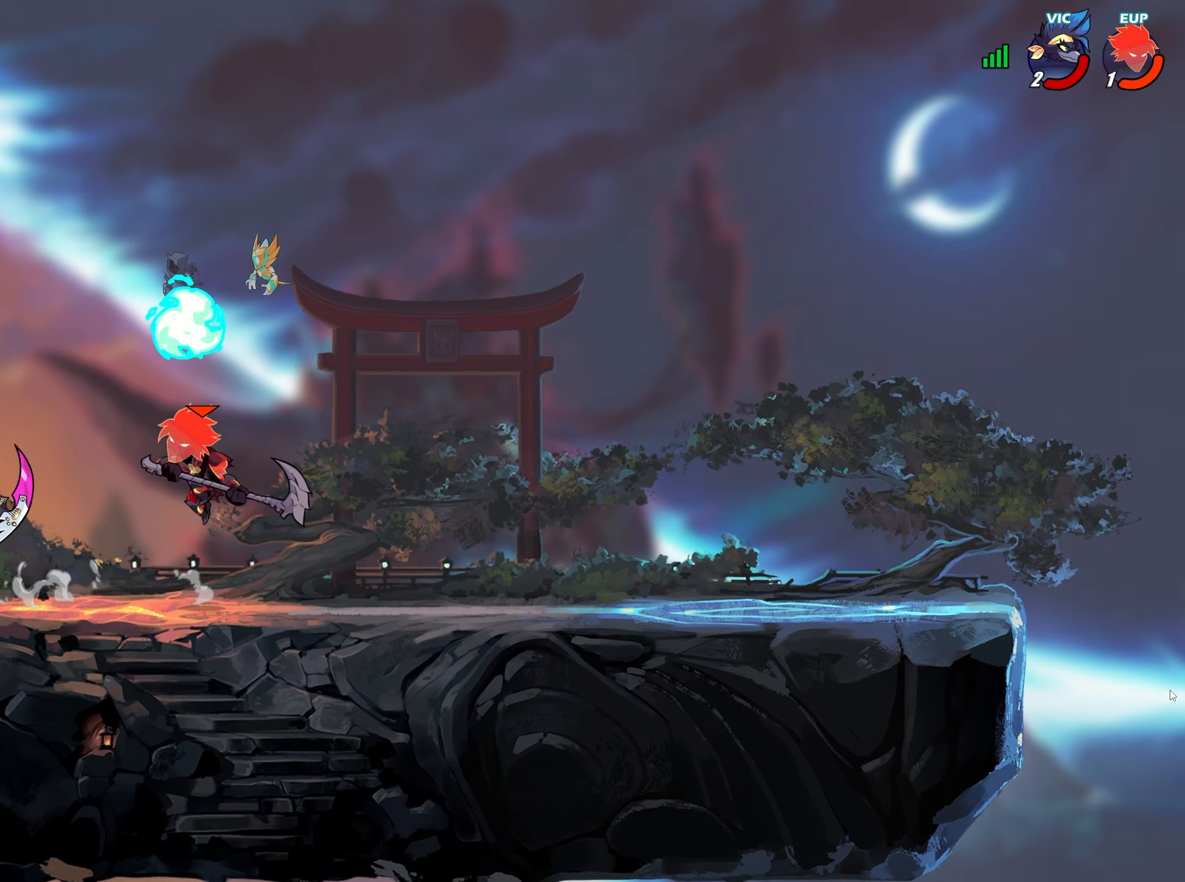
{"buttons": [], "left_stick": "down-right", "right_stick": "center", "events": [[33, "CROSS", "down"], [67, "left_stick", "up-right"], [167, "CROSS", "up"], [400, "left_stick", "down-right"]]}
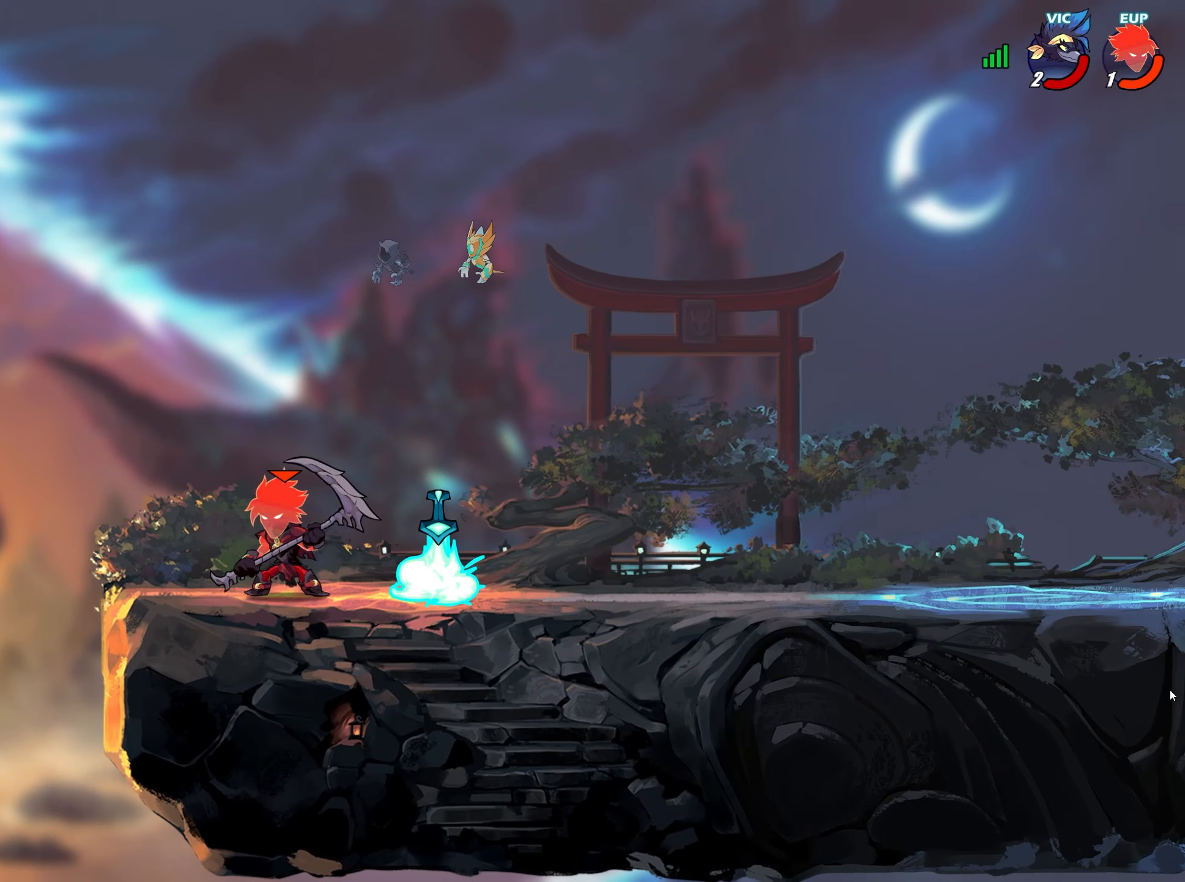
{"buttons": [], "left_stick": "down-right", "right_stick": "center", "events": [[33, "CROSS", "down"], [83, "left_stick", "down-left"], [133, "left_stick", "up-left"], [150, "CROSS", "up"], [183, "left_stick", "up-right"], [300, "left_stick", "down-right"]]}
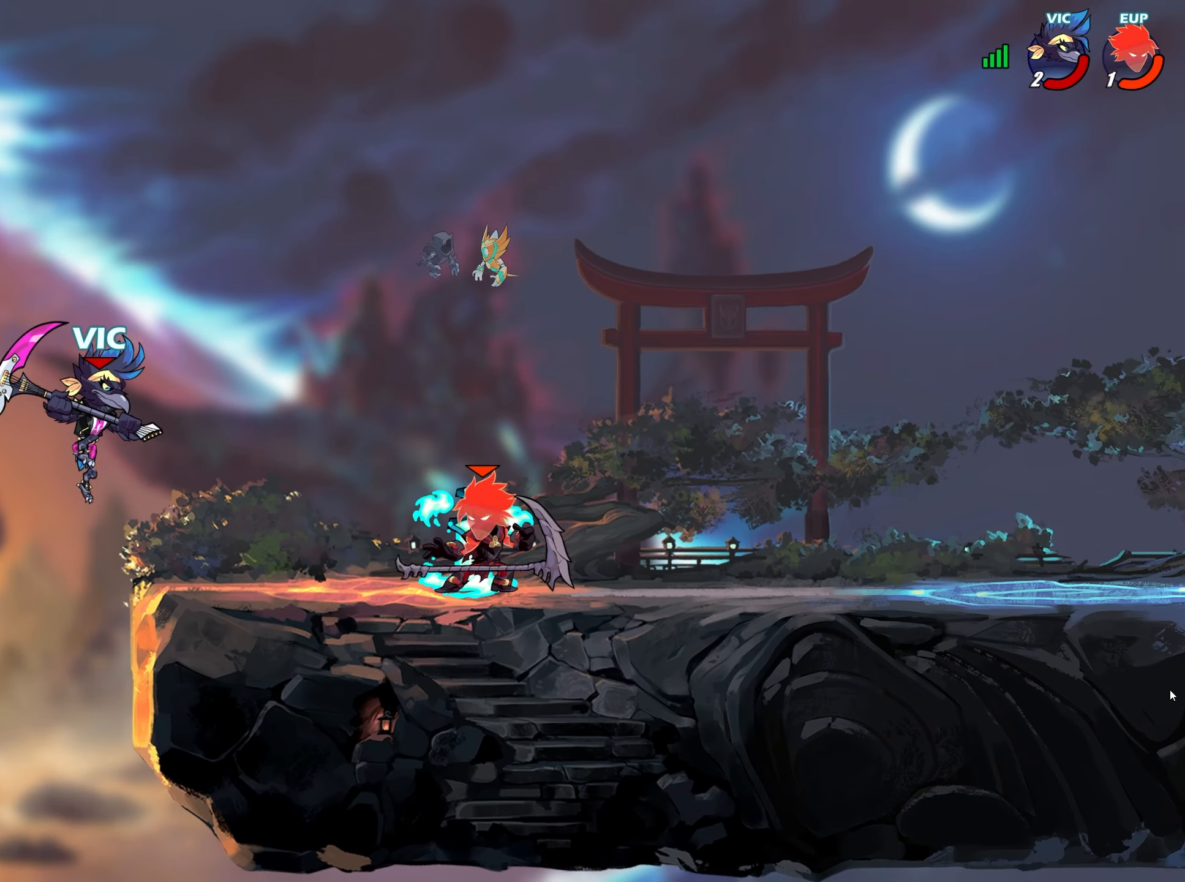
{"buttons": ["SQUARE"], "left_stick": "right", "right_stick": "center", "events": [[83, "left_stick", "right"], [100, "L2", "down"], [133, "SQUARE", "down"], [200, "L2", "up"]]}
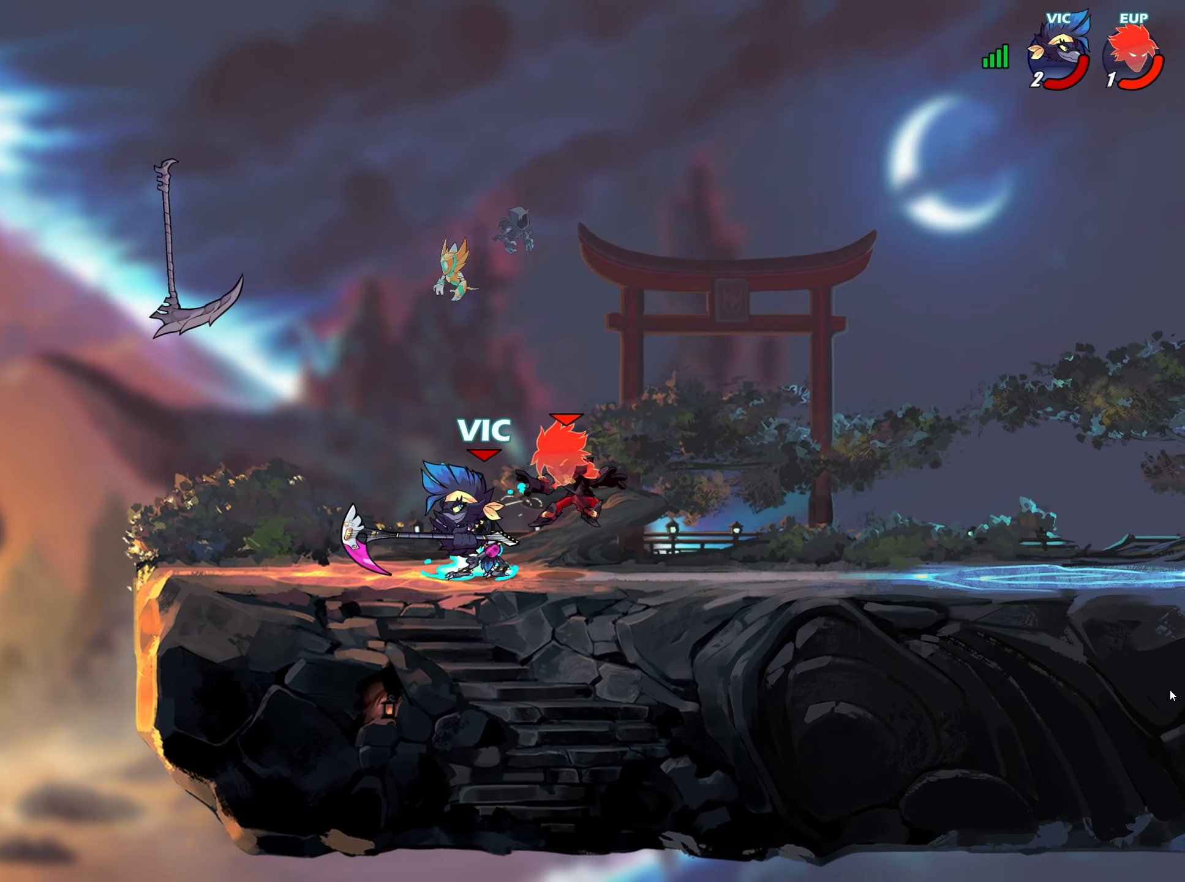
{"buttons": [], "left_stick": "up", "right_stick": "center", "events": [[67, "SQUARE", "up"], [67, "left_stick", "center"], [250, "left_stick", "down-left"], [383, "left_stick", "right"], [417, "R1", "down"], [483, "R1", "up"], [500, "left_stick", "up"]]}
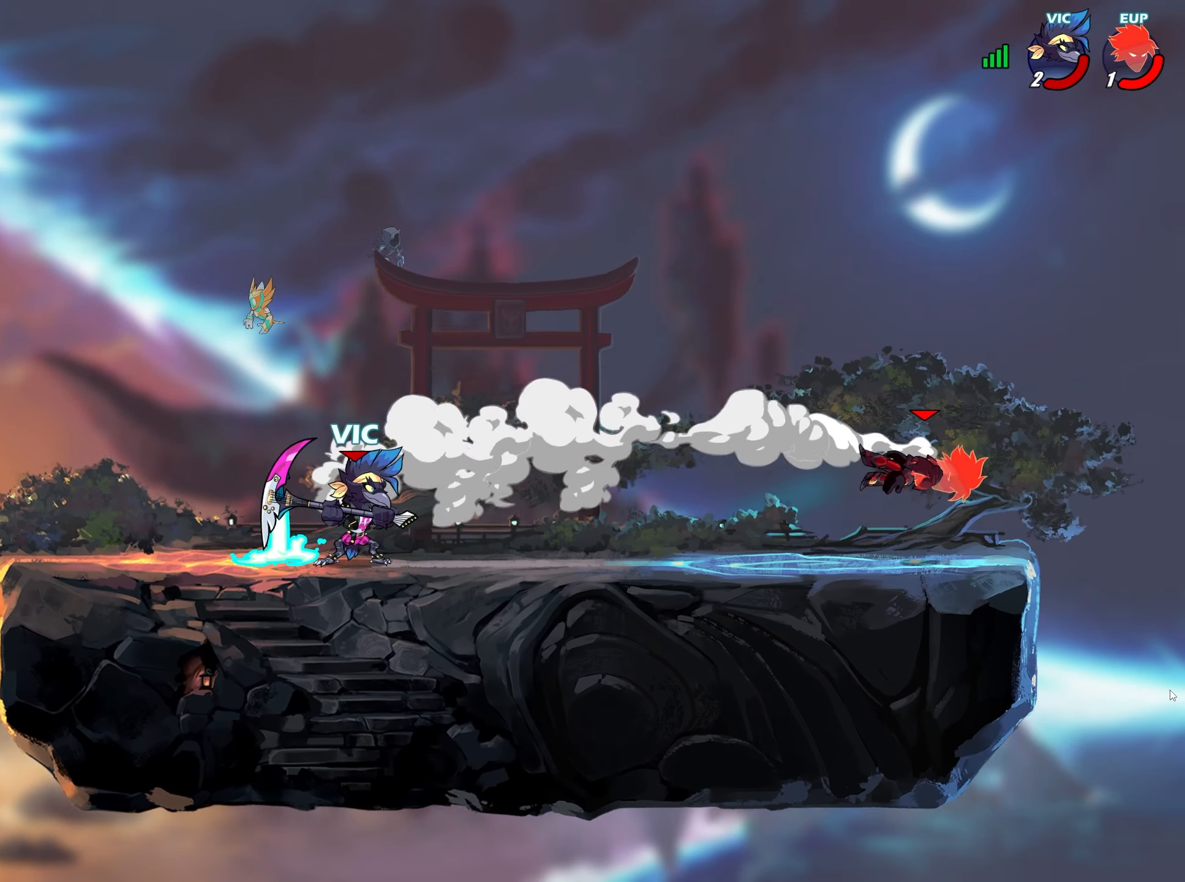
{"buttons": [], "left_stick": "up-left", "right_stick": "center", "events": [[17, "left_stick", "center"], [33, "R1", "down"], [117, "R1", "up"], [283, "left_stick", "left"], [467, "left_stick", "up-left"]]}
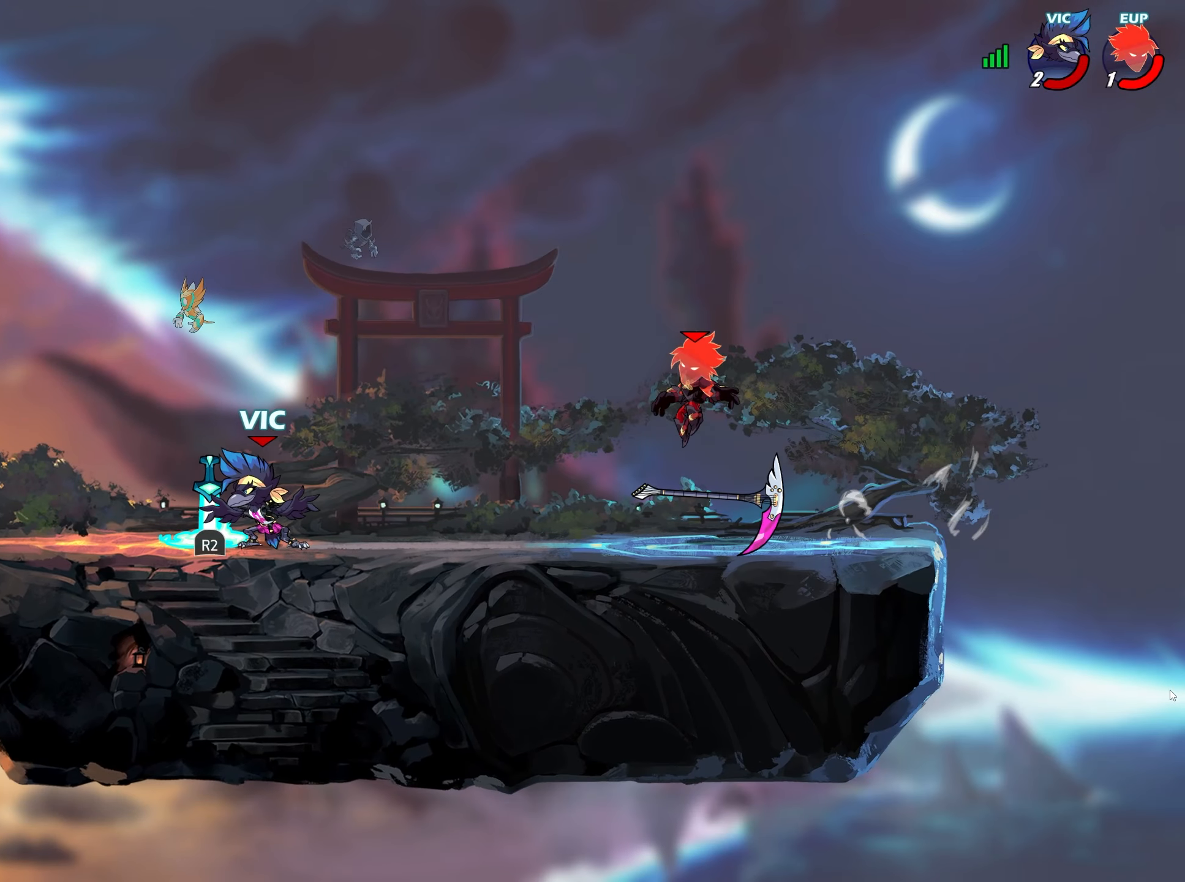
{"buttons": [], "left_stick": "center", "right_stick": "center", "events": [[33, "R1", "down"], [67, "L2", "down"], [100, "R1", "up"], [133, "CROSS", "down"], [150, "L2", "up"], [150, "left_stick", "down-left"], [233, "CROSS", "up"], [283, "left_stick", "down-right"], [350, "left_stick", "up-right"], [400, "left_stick", "up-left"], [500, "left_stick", "center"]]}
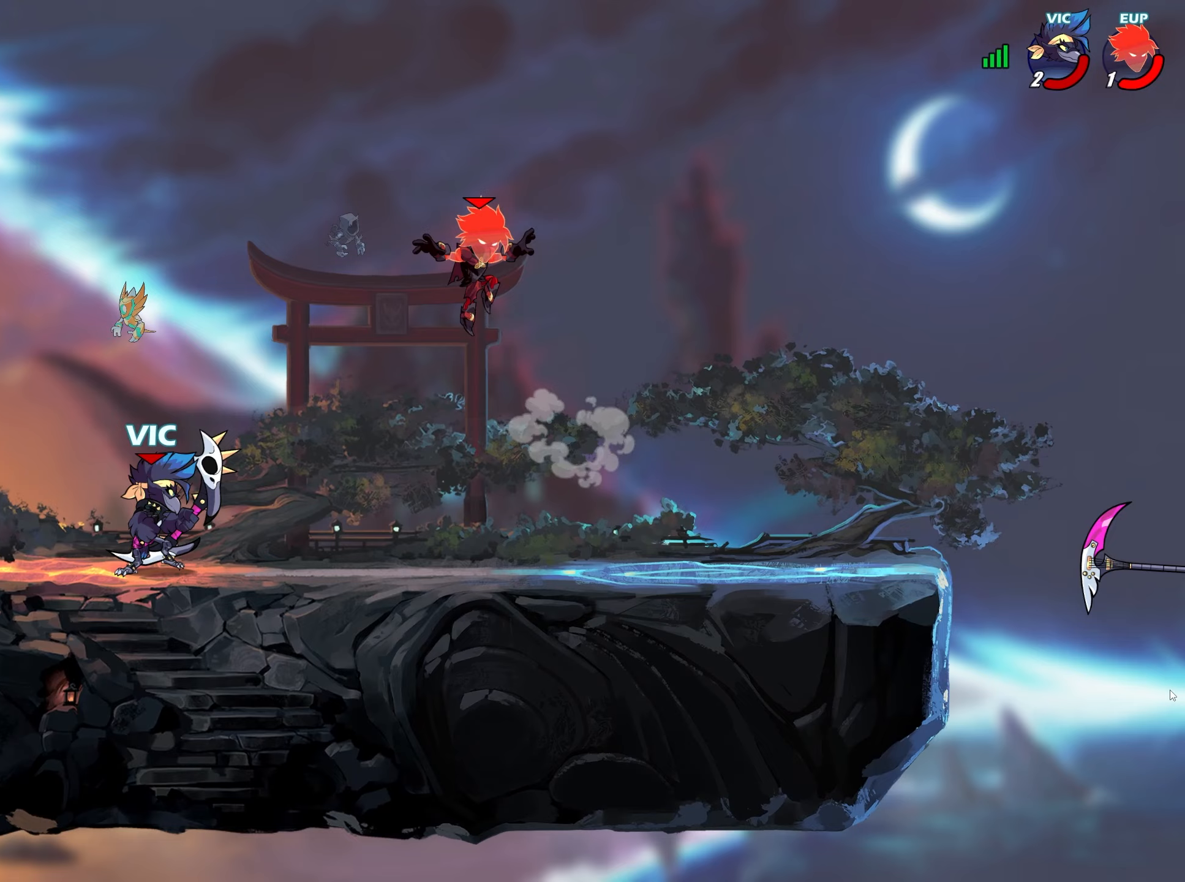
{"buttons": [], "left_stick": "down-left", "right_stick": "right", "events": [[17, "left_stick", "up-right"], [133, "L2", "down"], [183, "CROSS", "down"], [200, "left_stick", "down-right"], [217, "L2", "up"], [250, "CROSS", "up"], [300, "left_stick", "down-left"], [367, "L2", "down"], [417, "CROSS", "down"], [450, "L2", "up"], [483, "CROSS", "up"], [483, "right_stick", "right"]]}
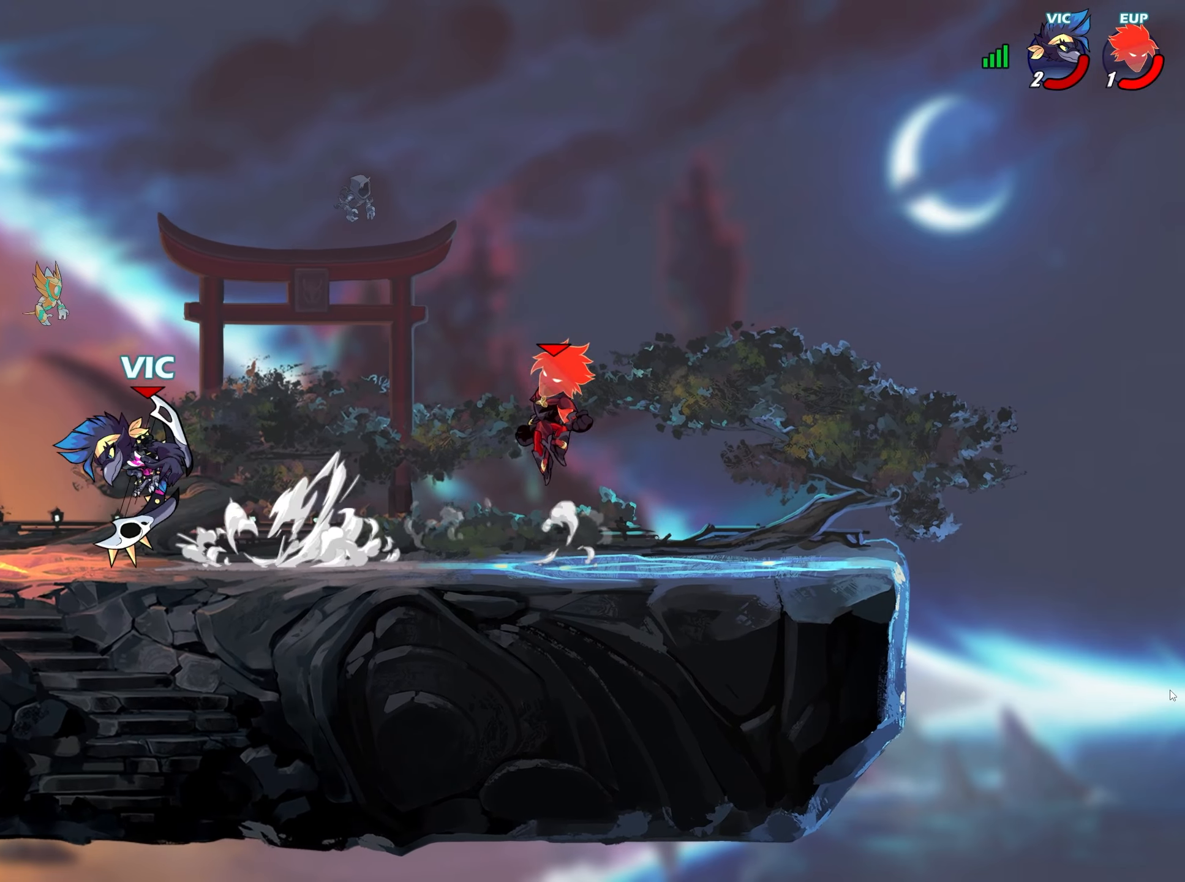
{"buttons": [], "left_stick": "right", "right_stick": "center", "events": [[33, "left_stick", "down-right"], [50, "L2", "down"], [67, "right_stick", "center"], [117, "SQUARE", "down"], [133, "L2", "up"], [200, "SQUARE", "up"], [283, "SQUARE", "down"], [350, "SQUARE", "up"], [483, "left_stick", "right"]]}
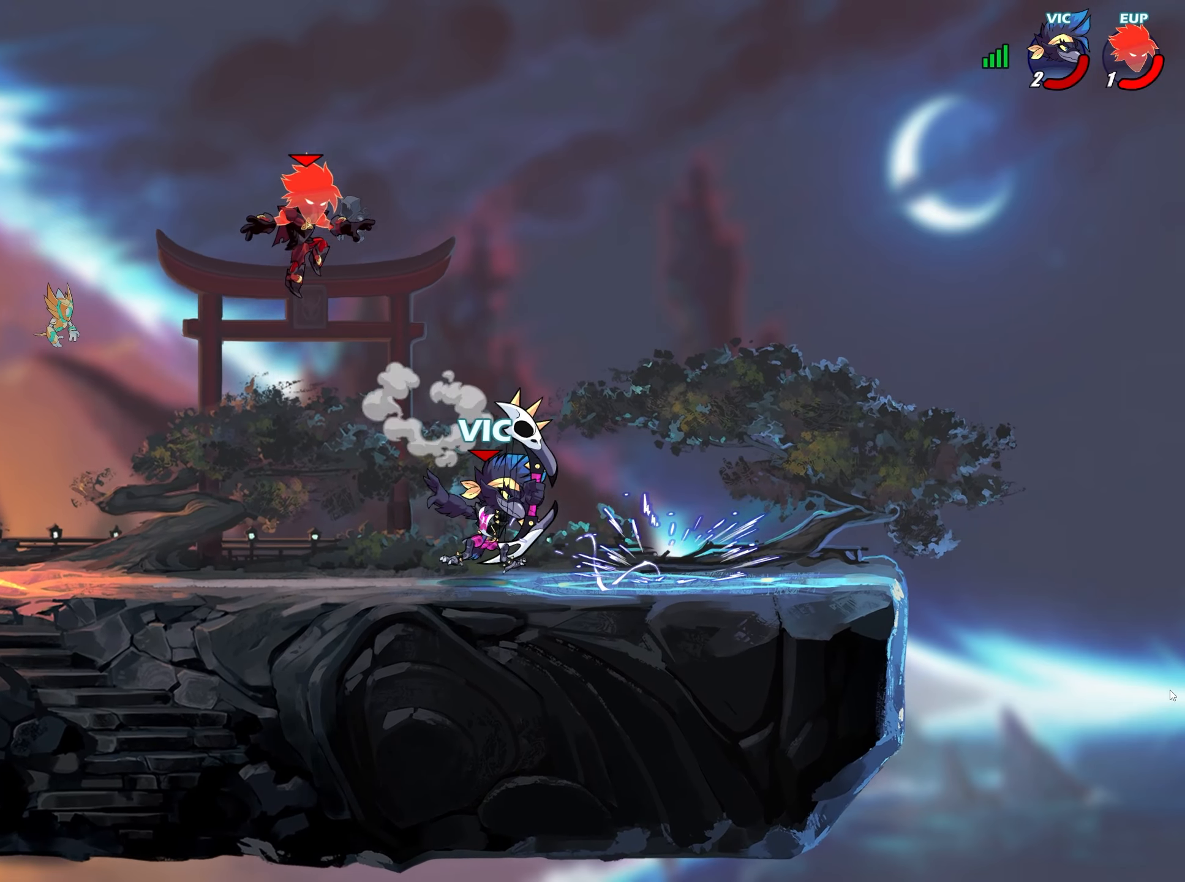
{"buttons": ["L2"], "left_stick": "center", "right_stick": "center", "events": [[17, "left_stick", "up-right"], [150, "left_stick", "up"], [267, "left_stick", "up-right"], [317, "L2", "down"], [383, "CROSS", "down"], [417, "L2", "up"], [450, "left_stick", "center"], [467, "CROSS", "up"], [483, "L2", "down"]]}
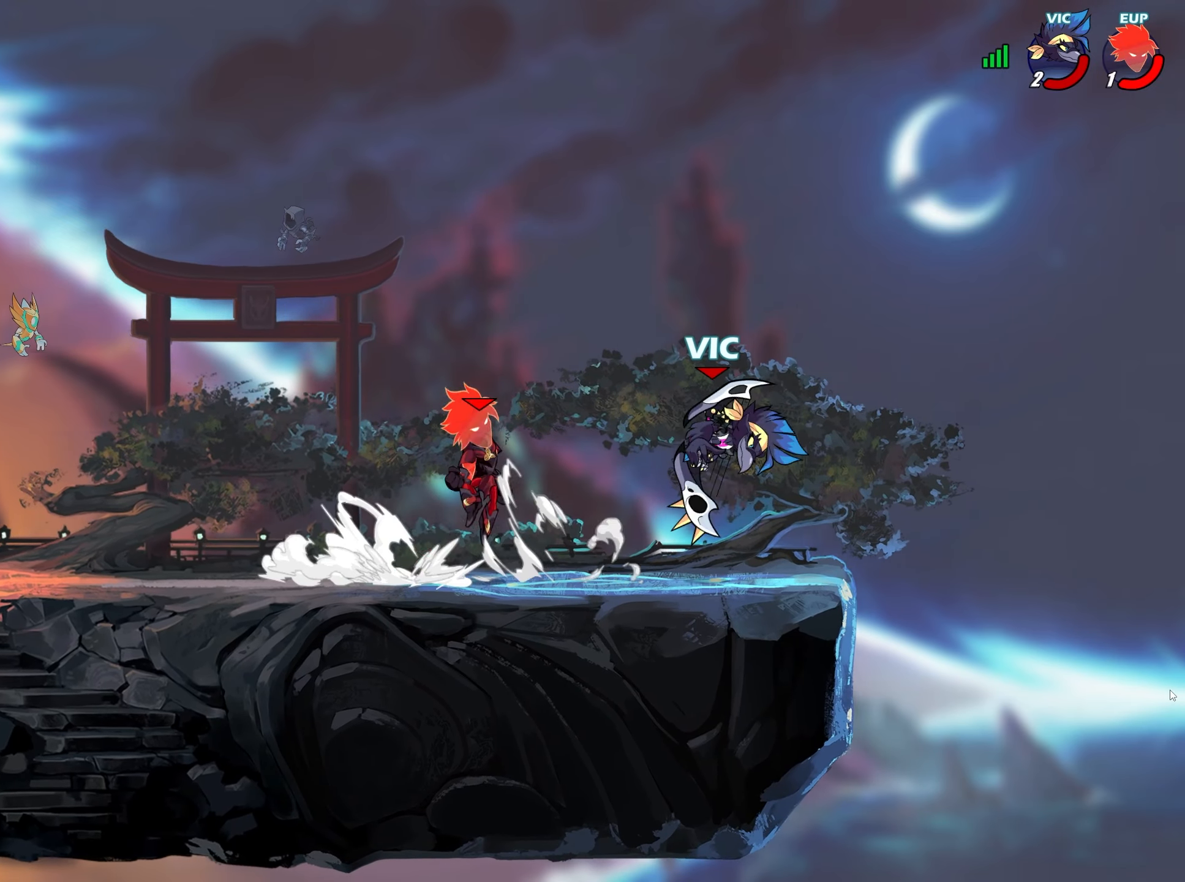
{"buttons": [], "left_stick": "left", "right_stick": "left", "events": [[83, "L2", "up"], [83, "left_stick", "down-left"], [100, "SQUARE", "down"], [200, "SQUARE", "up"], [283, "SQUARE", "down"], [333, "left_stick", "center"], [367, "SQUARE", "up"], [400, "right_stick", "left"], [500, "left_stick", "left"]]}
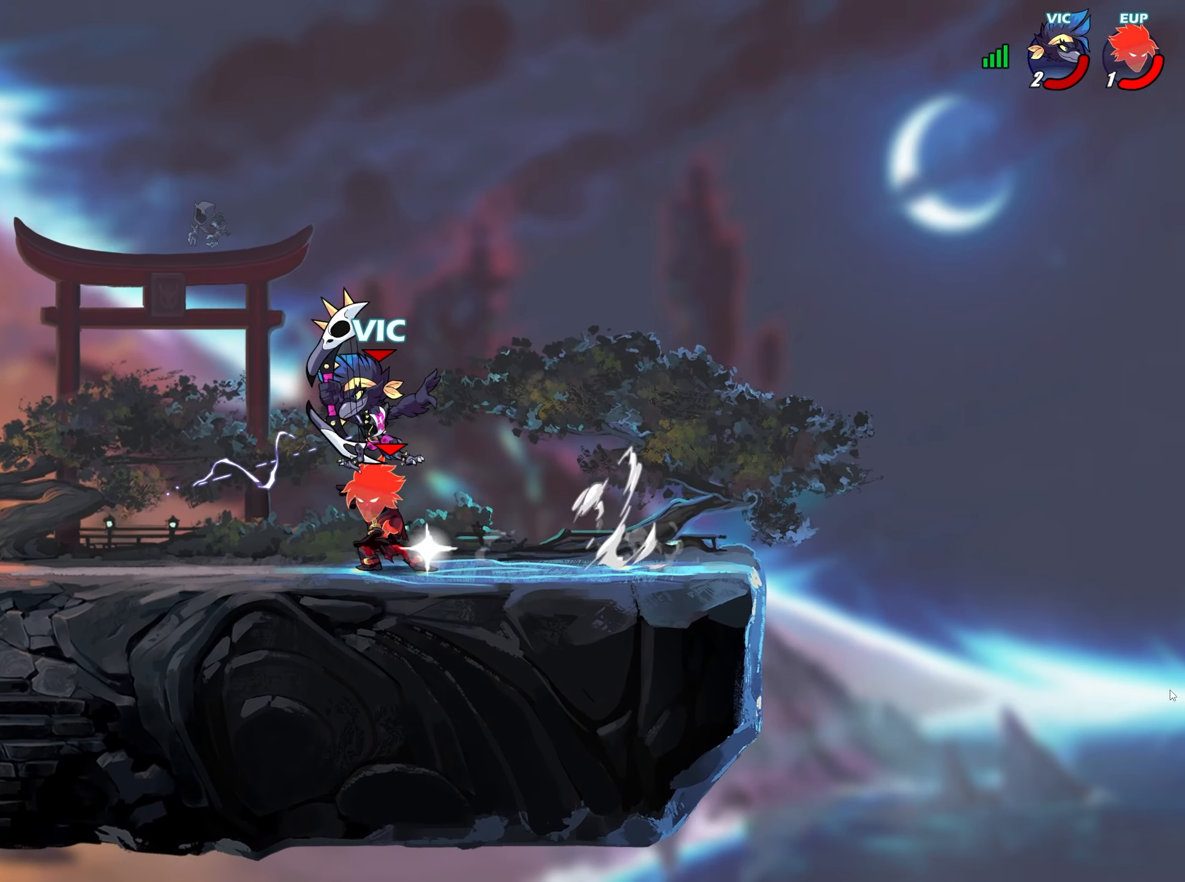
{"buttons": [], "left_stick": "down-right", "right_stick": "left", "events": [[100, "left_stick", "center"], [167, "left_stick", "left"], [200, "CROSS", "down"], [350, "CROSS", "up"], [350, "left_stick", "up"], [400, "left_stick", "right"], [450, "left_stick", "down-right"]]}
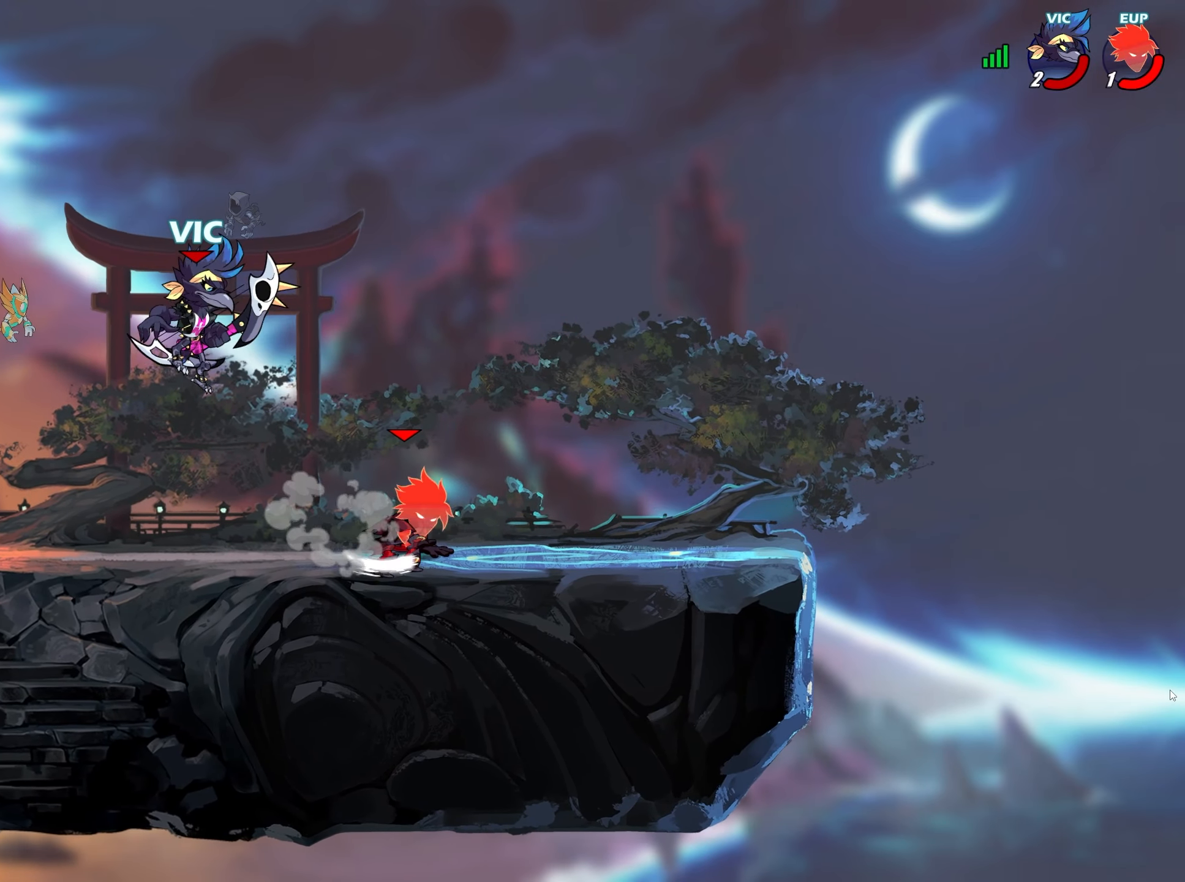
{"buttons": [], "left_stick": "center", "right_stick": "center", "events": [[217, "L2", "down"], [233, "left_stick", "up-right"], [250, "SQUARE", "down"], [317, "L2", "up"], [317, "left_stick", "center"], [333, "SQUARE", "up"], [383, "SQUARE", "down"], [433, "right_stick", "down"], [450, "SQUARE", "up"], [500, "right_stick", "center"]]}
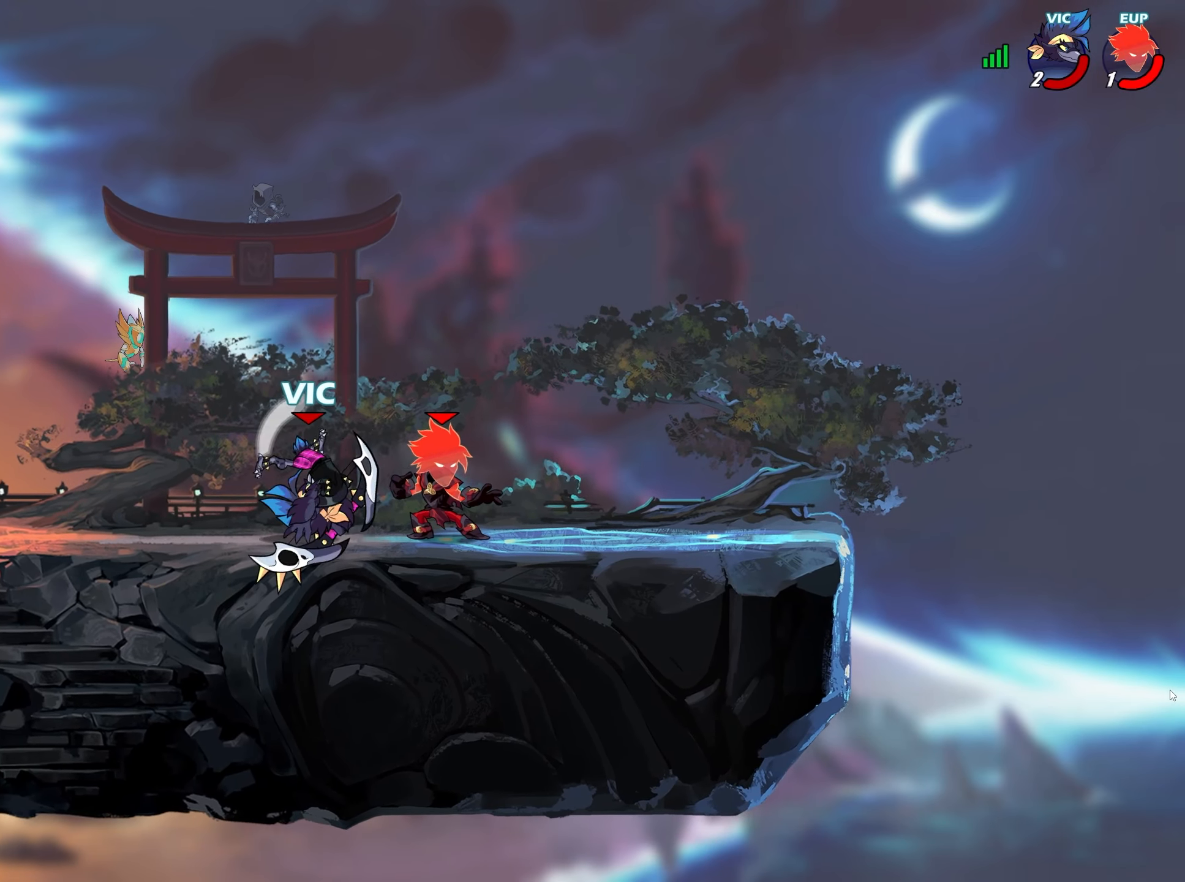
{"buttons": [], "left_stick": "up-left", "right_stick": "center"}
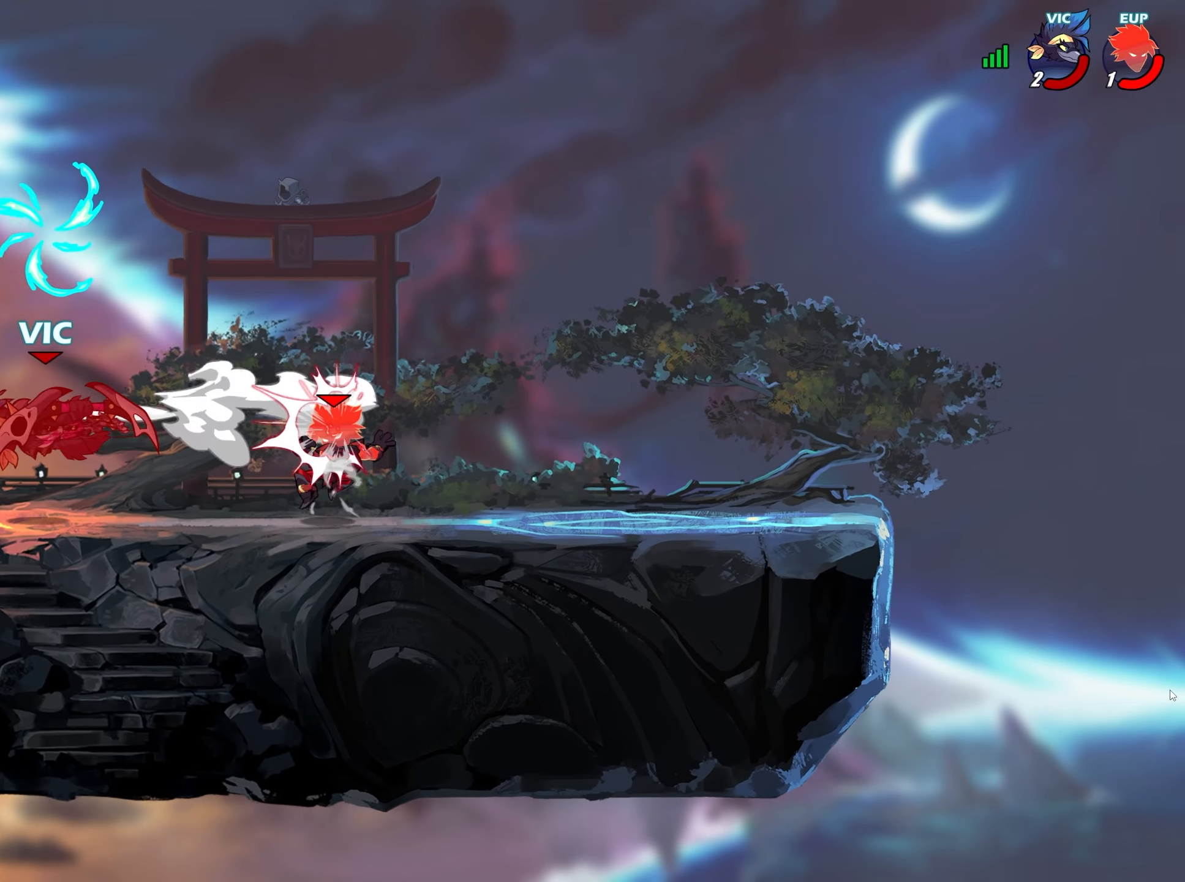
{"buttons": ["TRIANGLE"], "left_stick": "right", "right_stick": "center", "events": [[17, "left_stick", "up-right"], [117, "left_stick", "down"], [217, "left_stick", "right"], [433, "TRIANGLE", "down"]]}
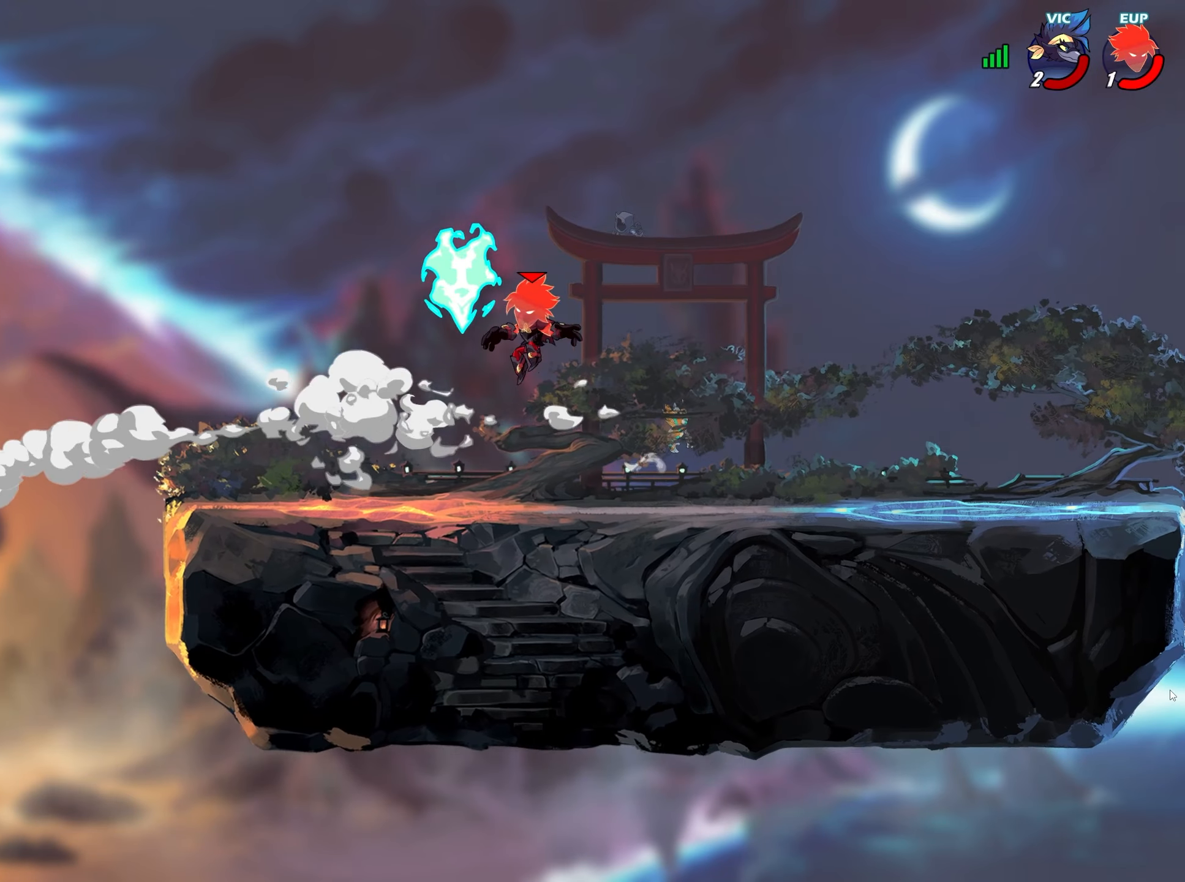
{"buttons": [], "left_stick": "right", "right_stick": "center", "events": [[17, "TRIANGLE", "up"], [83, "TRIANGLE", "down"], [117, "TRIANGLE", "up"], [367, "TRIANGLE", "down"], [417, "TRIANGLE", "up"]]}
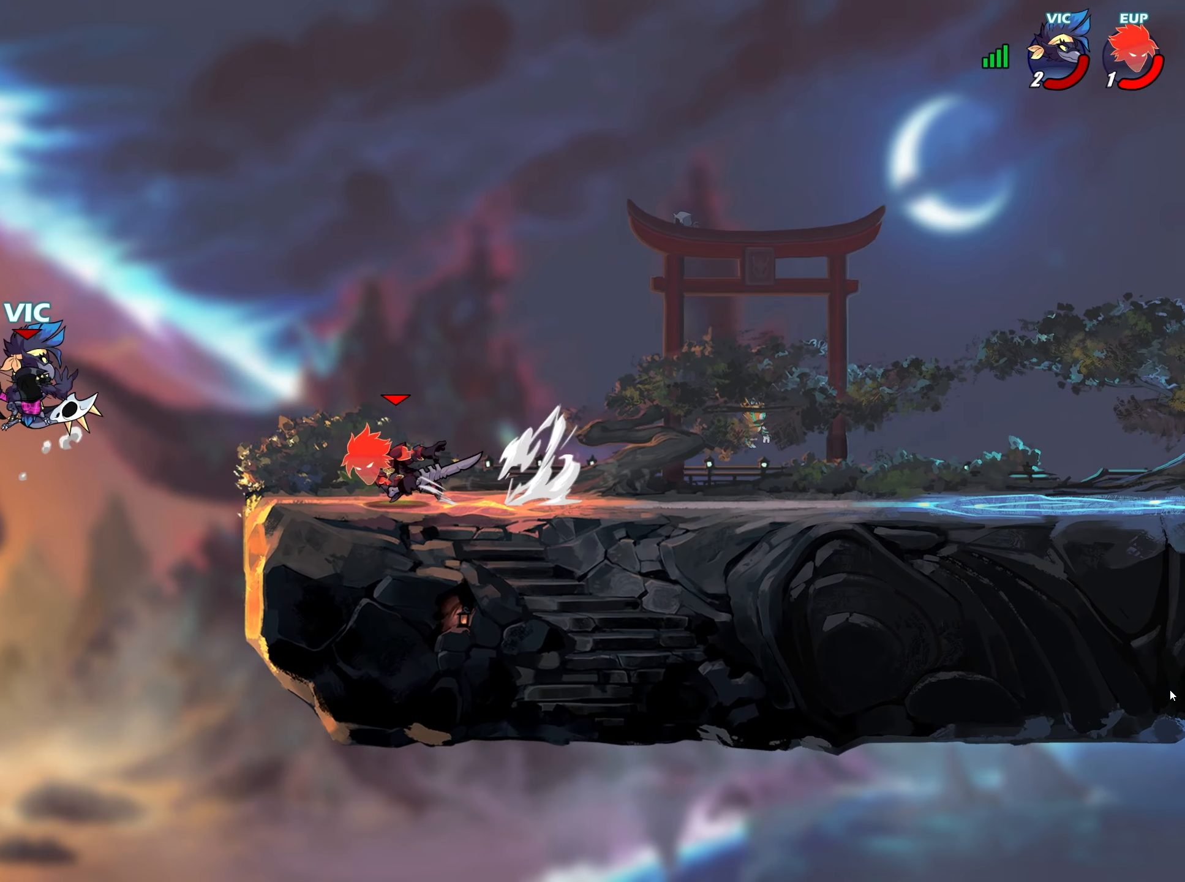
{"buttons": [], "left_stick": "down-right", "right_stick": "center", "events": [[117, "left_stick", "down-left"], [150, "CROSS", "down"], [217, "left_stick", "up-right"], [250, "CROSS", "up"], [383, "left_stick", "down-right"]]}
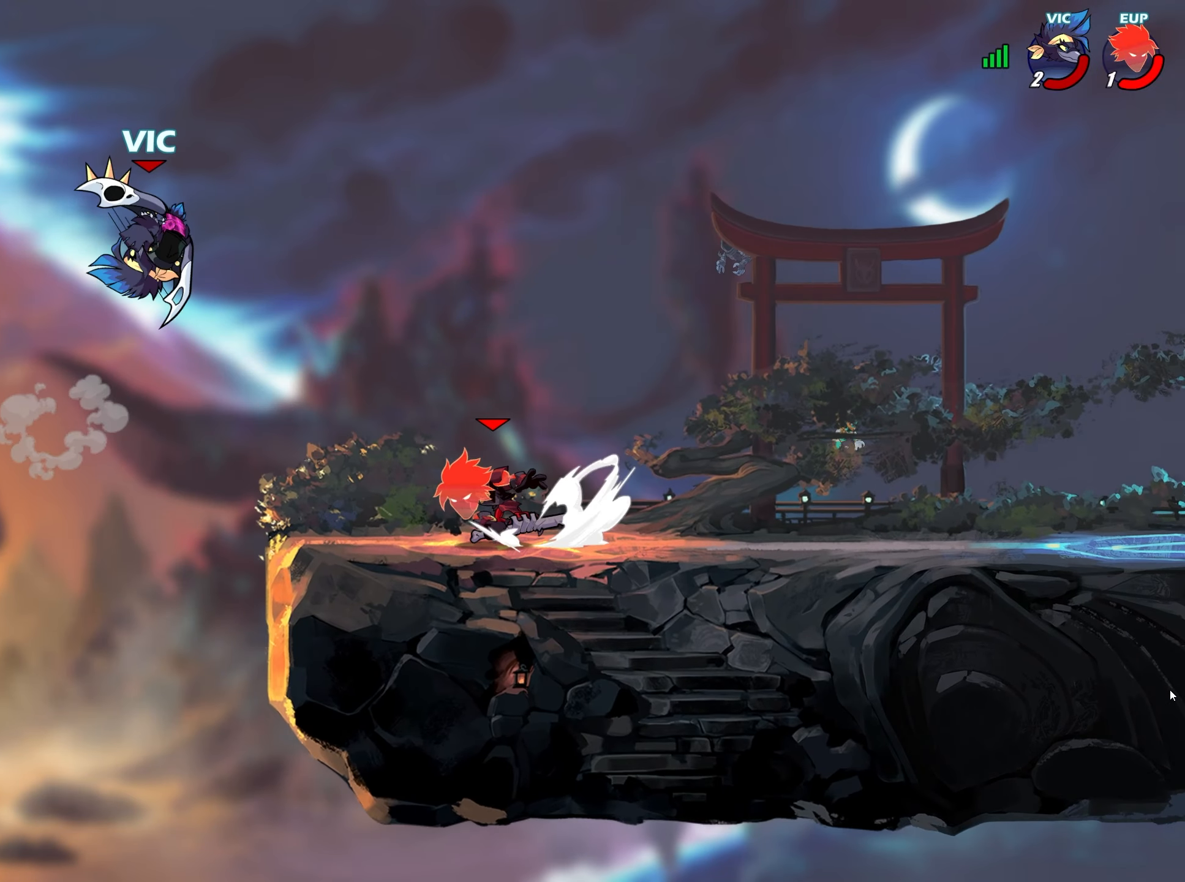
{"buttons": [], "left_stick": "center", "right_stick": "center", "events": [[250, "left_stick", "up-right"], [283, "L2", "down"], [317, "CROSS", "down"], [350, "L2", "up"], [367, "left_stick", "center"], [400, "CROSS", "up"]]}
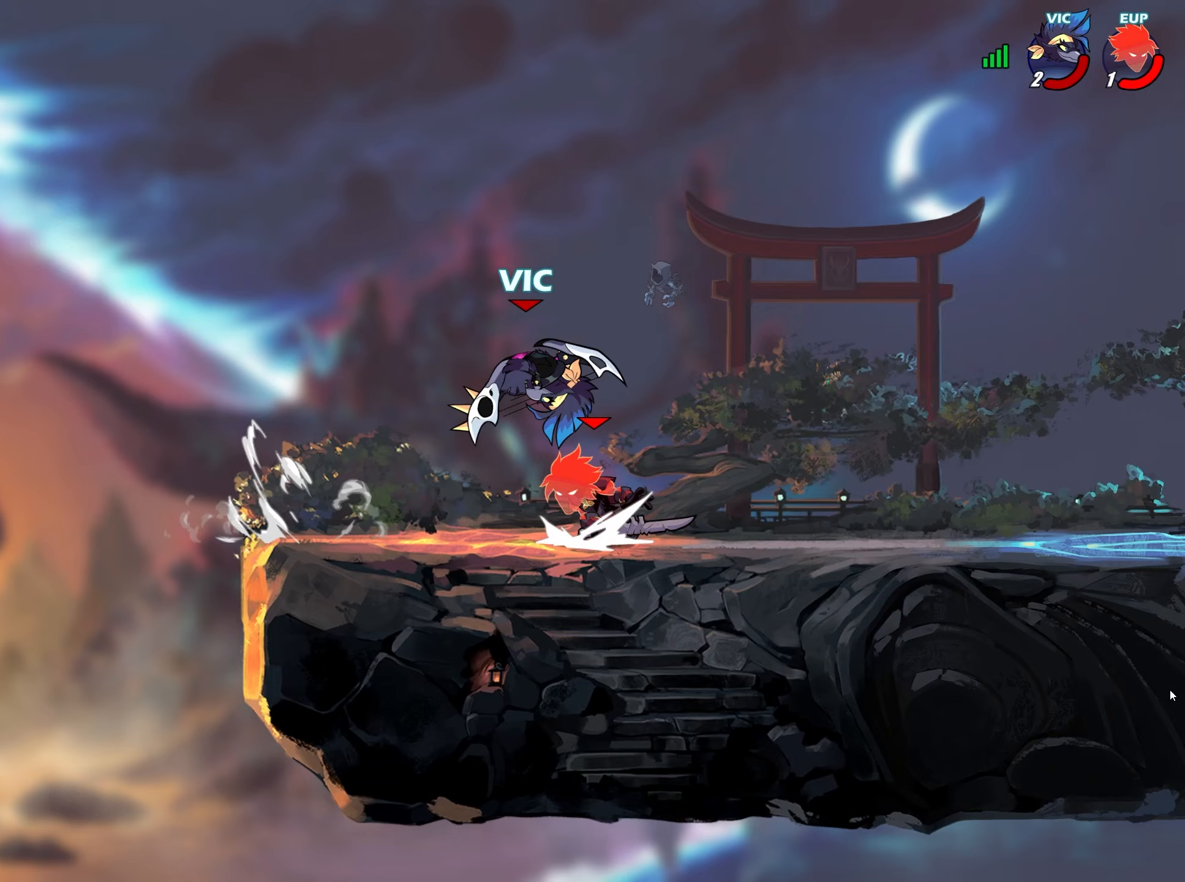
{"buttons": [], "left_stick": "right", "right_stick": "center", "events": [[100, "left_stick", "down"], [333, "left_stick", "left"], [433, "left_stick", "right"]]}
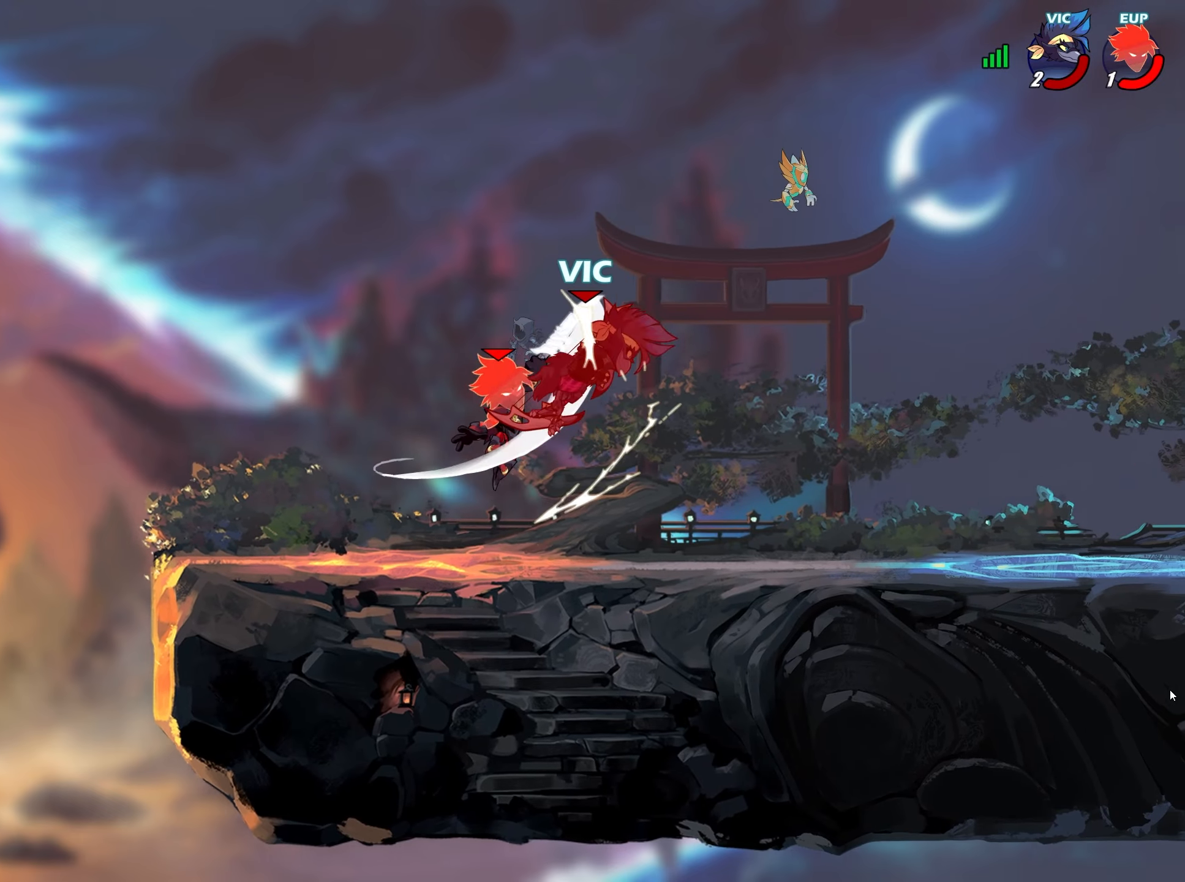
{"buttons": [], "left_stick": "center", "right_stick": "center", "events": [[117, "left_stick", "down"], [150, "L2", "down"], [250, "L2", "up"], [317, "L2", "down"], [433, "L2", "up"], [483, "left_stick", "center"]]}
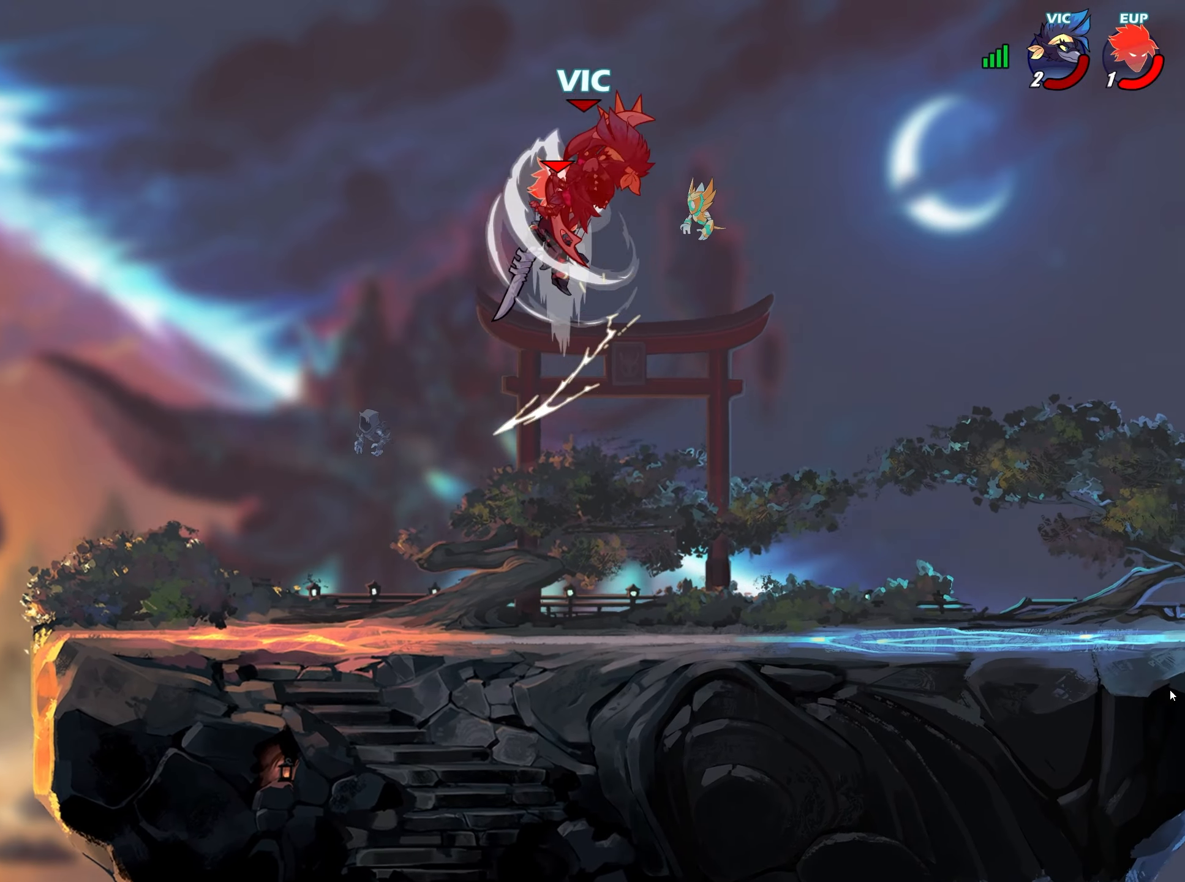
{"buttons": [], "left_stick": "center", "right_stick": "center", "events": []}
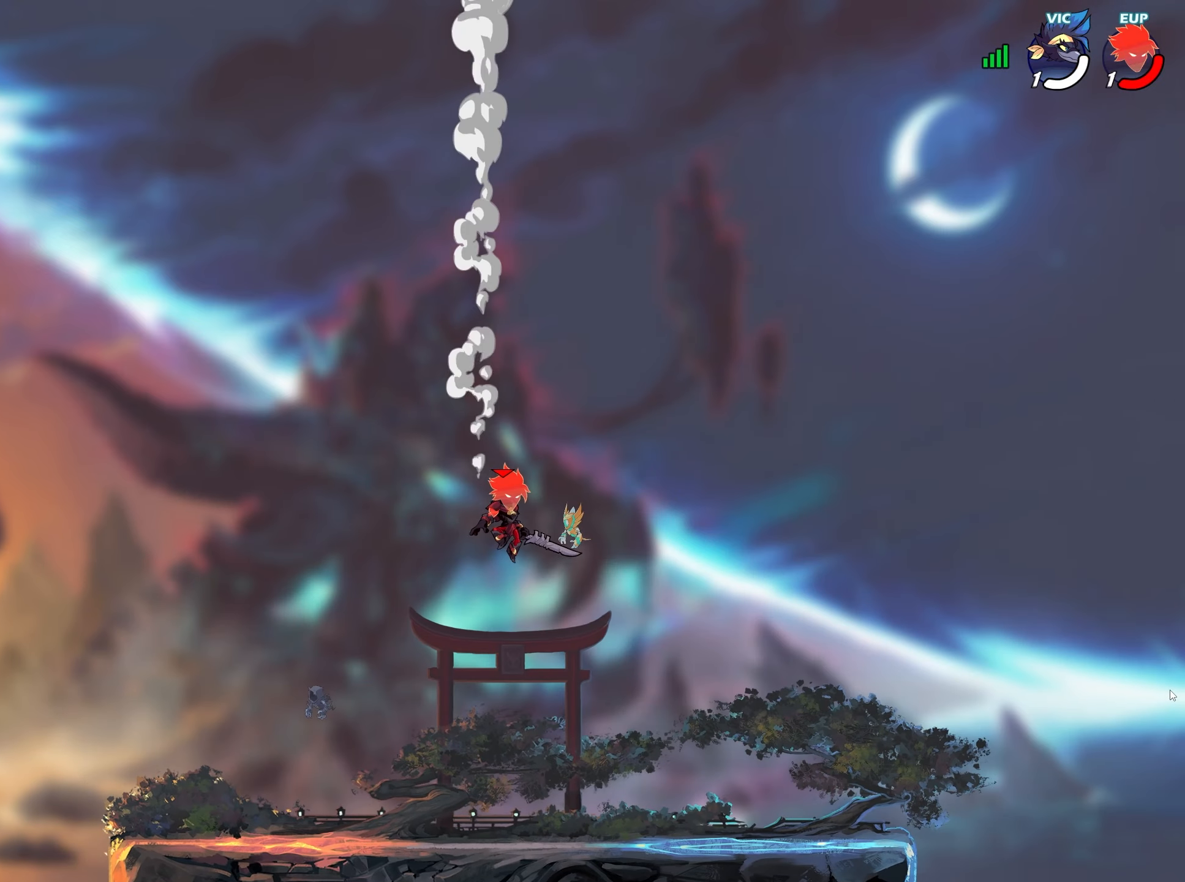
{"buttons": [], "left_stick": "center", "right_stick": "center", "events": []}
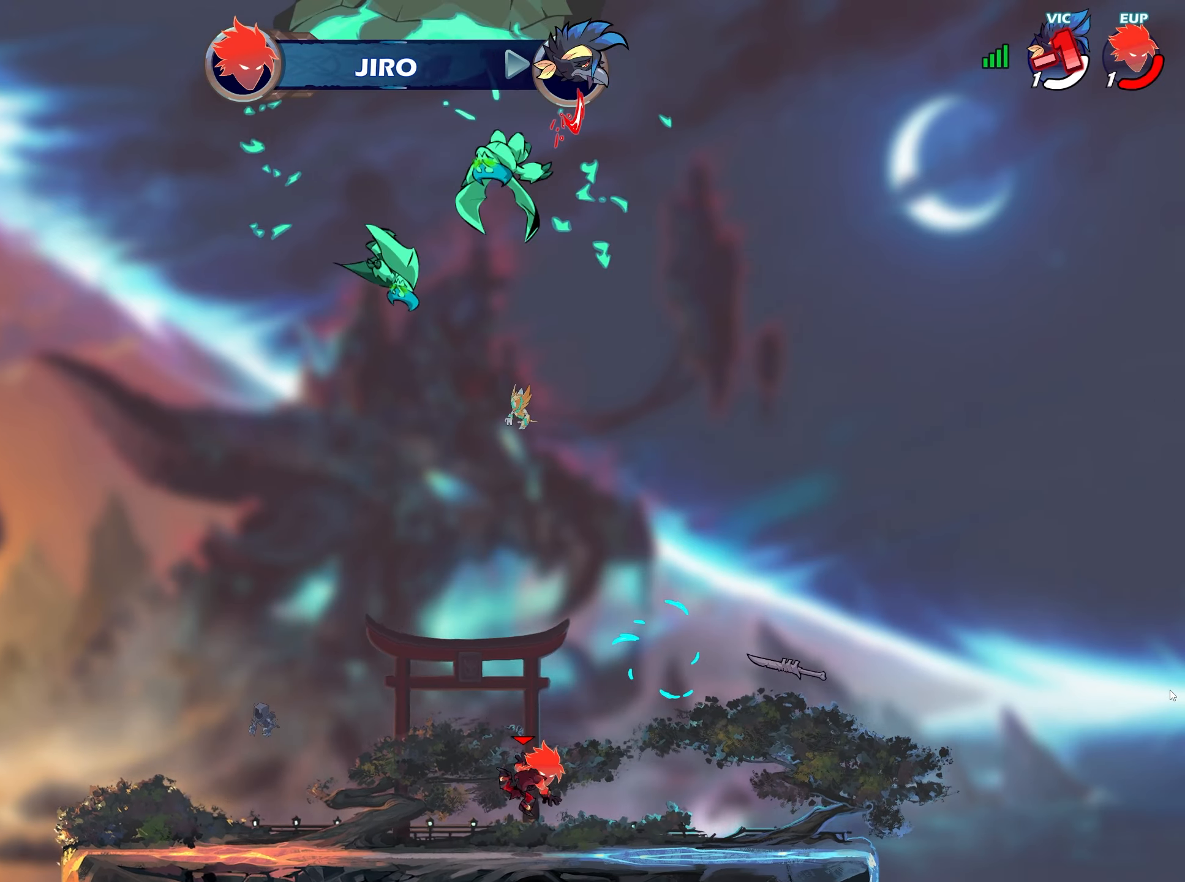
{"buttons": [], "left_stick": "center", "right_stick": "center", "events": []}
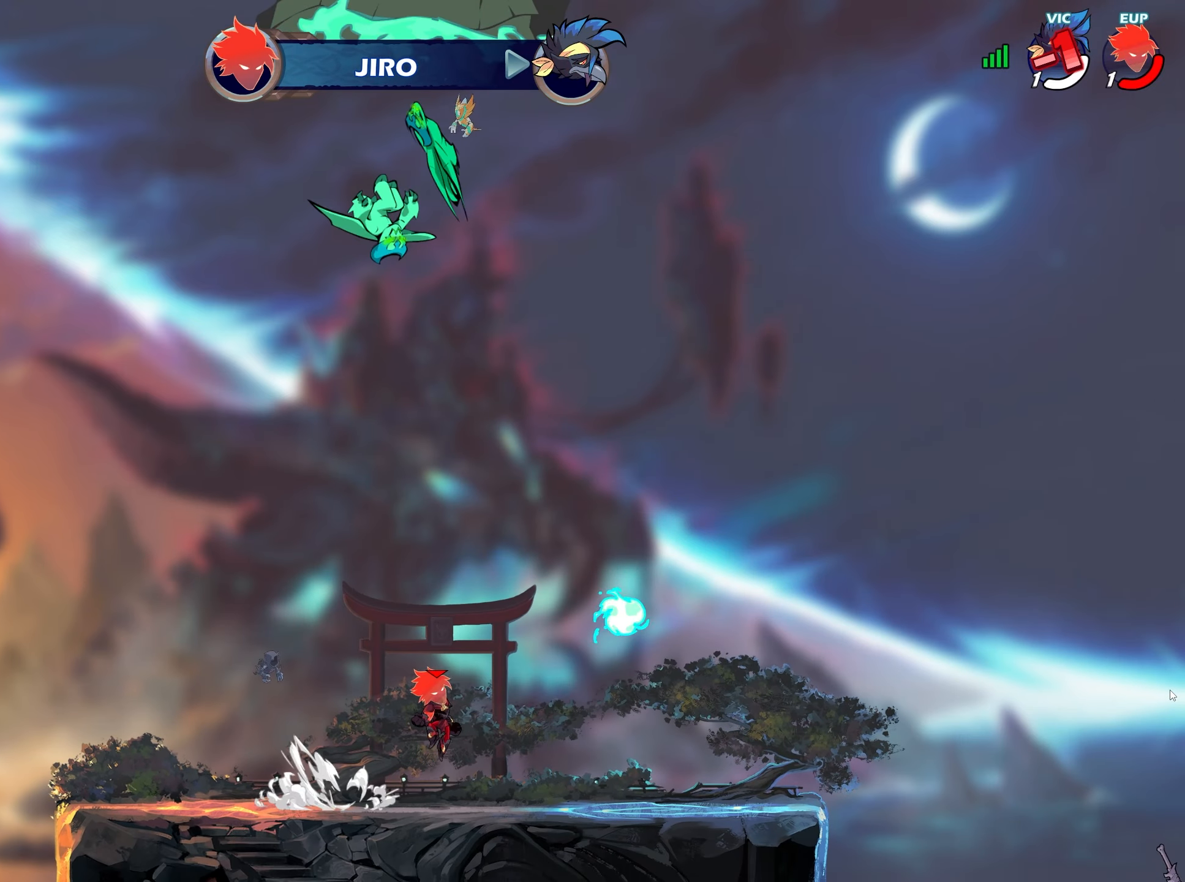
{"buttons": [], "left_stick": "down-left", "right_stick": "center", "events": [[483, "left_stick", "down-left"]]}
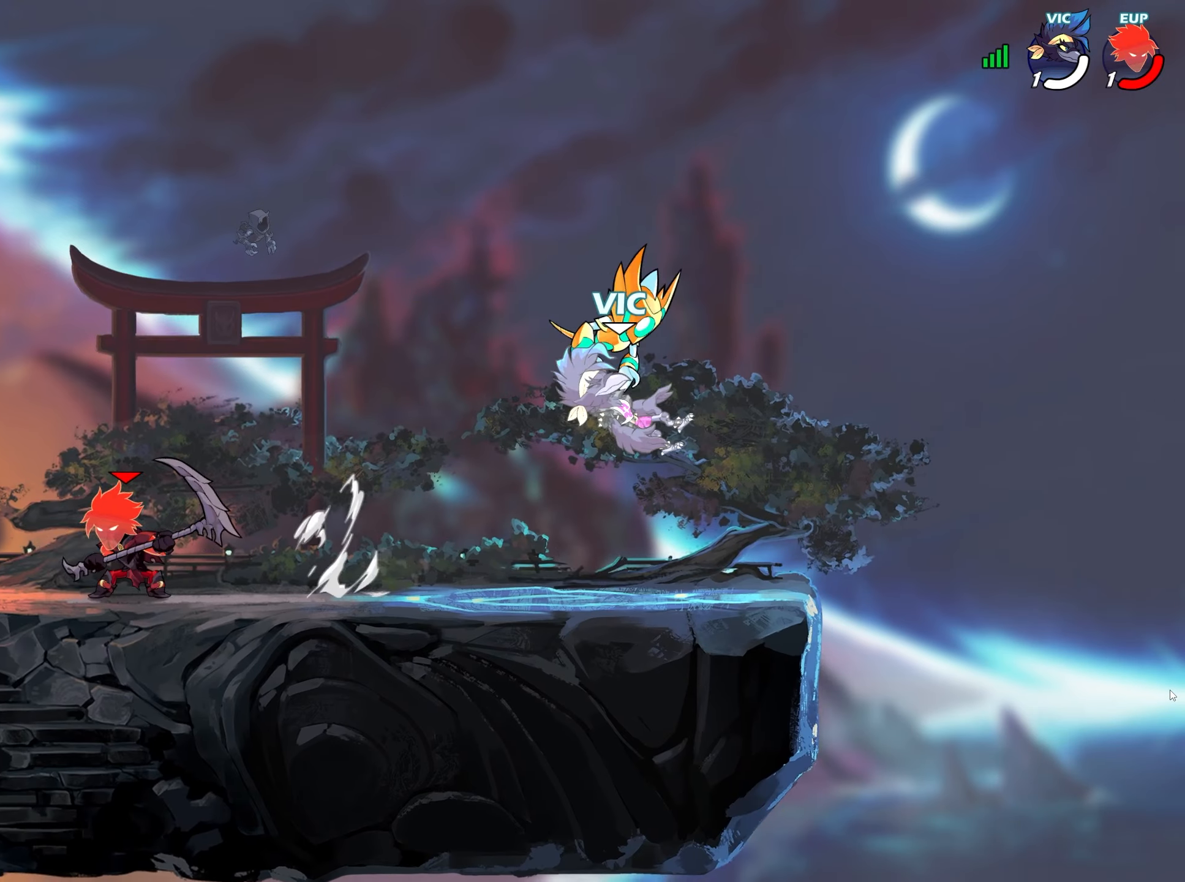
{"buttons": [], "left_stick": "left", "right_stick": "center", "events": [[50, "left_stick", "up-left"], [133, "L2", "down"], [183, "CROSS", "down"], [217, "left_stick", "down-left"], [233, "L2", "up"], [267, "CROSS", "up"], [367, "left_stick", "down-right"], [483, "left_stick", "left"]]}
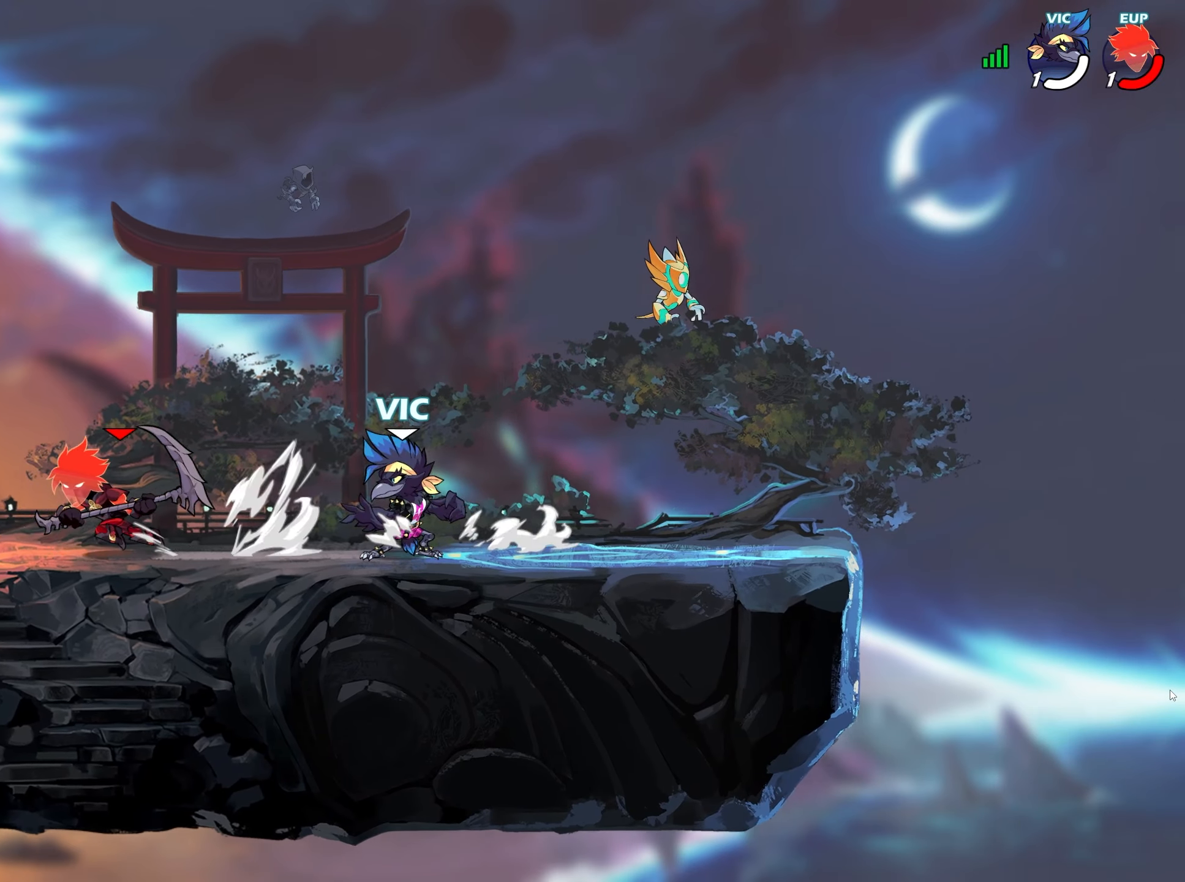
{"buttons": [], "left_stick": "down-left", "right_stick": "center", "events": [[83, "left_stick", "up-right"], [150, "left_stick", "up-left"], [267, "left_stick", "up-right"], [350, "left_stick", "up-left"], [383, "L2", "down"], [417, "CROSS", "down"], [417, "left_stick", "down-left"], [483, "CROSS", "up"], [483, "L2", "up"]]}
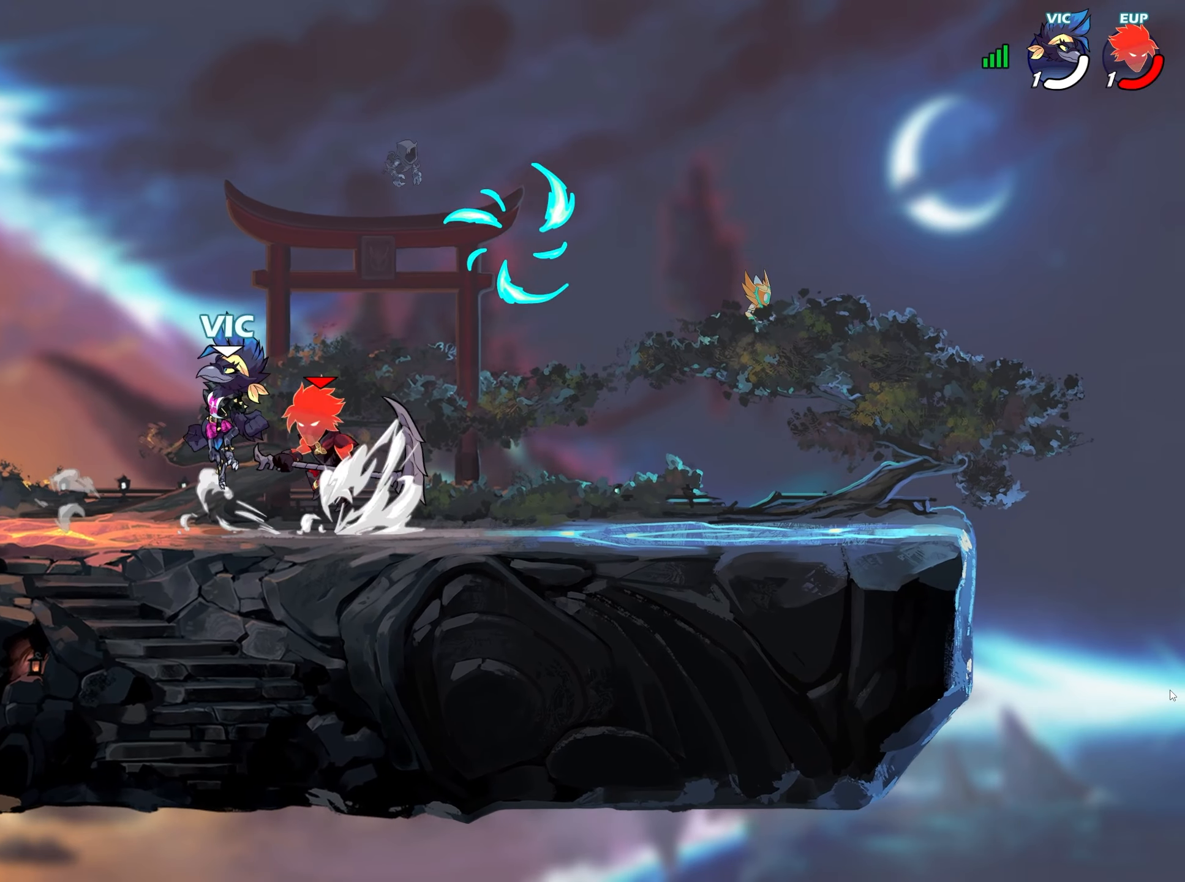
{"buttons": ["CROSS"], "left_stick": "left", "right_stick": "center", "events": [[33, "left_stick", "down-right"], [117, "L2", "down"], [150, "CROSS", "down"], [183, "L2", "up"], [183, "left_stick", "down"], [250, "CROSS", "up"], [350, "left_stick", "up-right"], [433, "CROSS", "down"], [450, "left_stick", "left"]]}
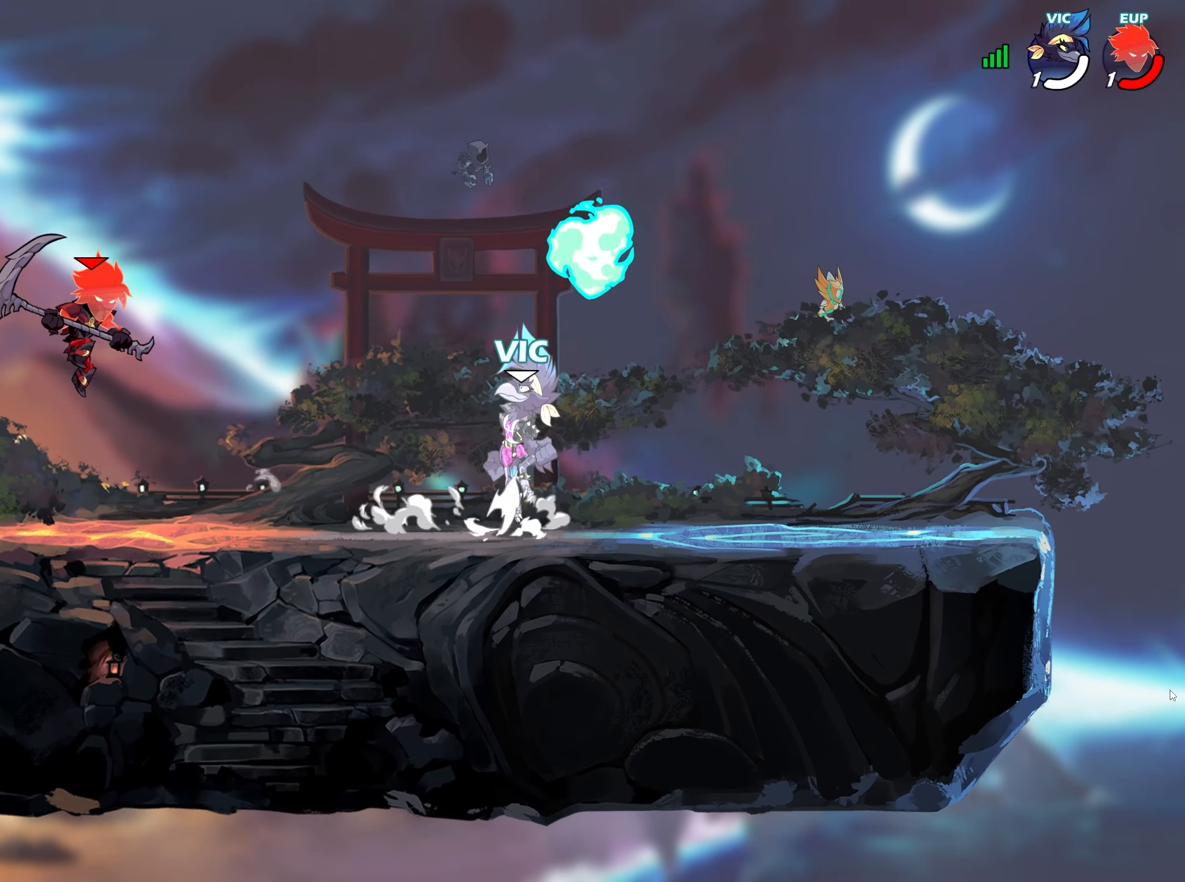
{"buttons": ["CROSS", "L2"], "left_stick": "right", "right_stick": "center", "events": [[33, "left_stick", "up"], [50, "CROSS", "up"], [117, "R1", "down"], [117, "left_stick", "down-right"], [200, "R1", "up"], [200, "left_stick", "down"], [400, "left_stick", "right"], [450, "L2", "down"], [500, "CROSS", "down"]]}